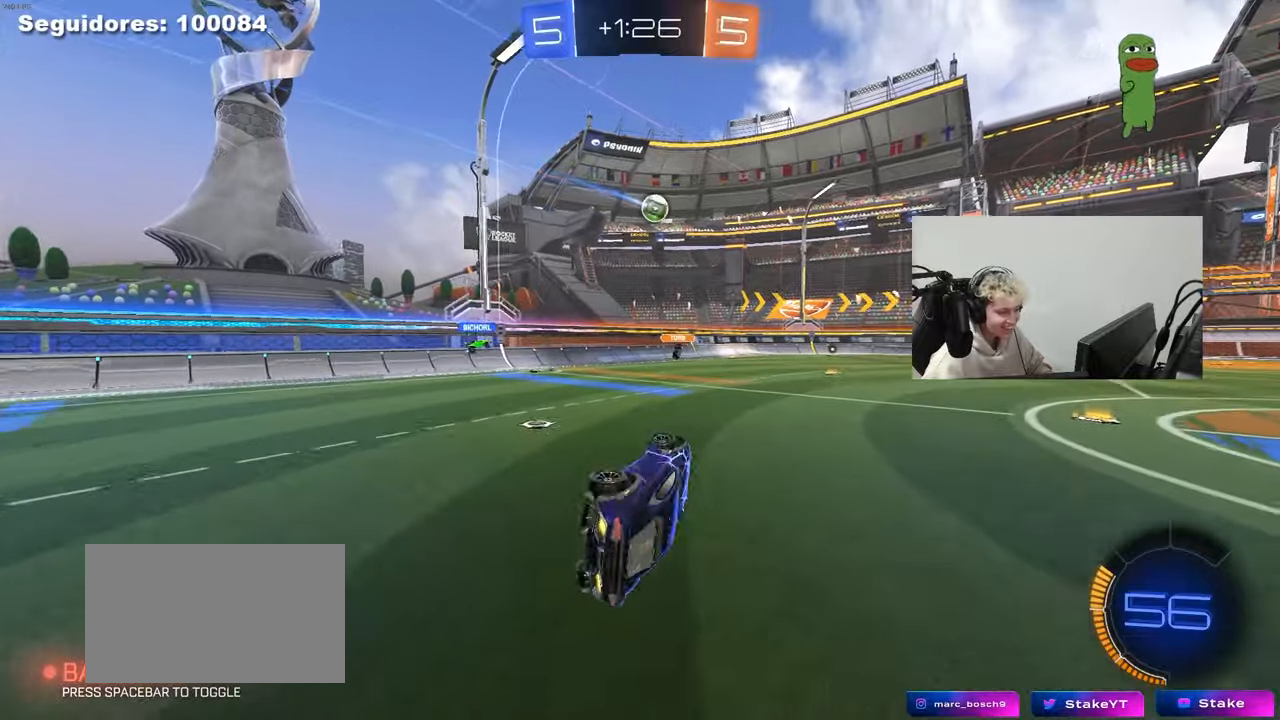
Gameplay with keyboard and mouse; each line is a JSON object with the keys and mouse buttons held at the frame after it. "events" lists presses ("down") and releases ("up") of "1", "2", "3", "4", "5", "a", "alt", "c", "caps_lock", "ctrl", "d", "e", "f", "g", "q", "r", "s", "shift", "space", "t", "tab", "v", "w", "x", "z", "mouse_left", "mouse_wheel" and "mouse_right" between this image and that frame as [ms after this image, input, new state], when the widget could be followed in between. "mouse_left", "mouse_wheel", "mouse_right" = the "left", "wheel", "right" buttons of the "mouse" list. No other keys are recorded. "wheel" means that the mouse wheel is clicked or scrolled. "mouse_move" is the direction in which the mouse moves at that frame (one of eight, or "still"), when it could be read.
{"keys": ["w"], "mouse": [], "mouse_move": "still", "events": [[83, "s", "up"], [133, "shift", "up"], [183, "a", "up"], [267, "d", "down"], [317, "w", "down"], [417, "d", "up"]]}
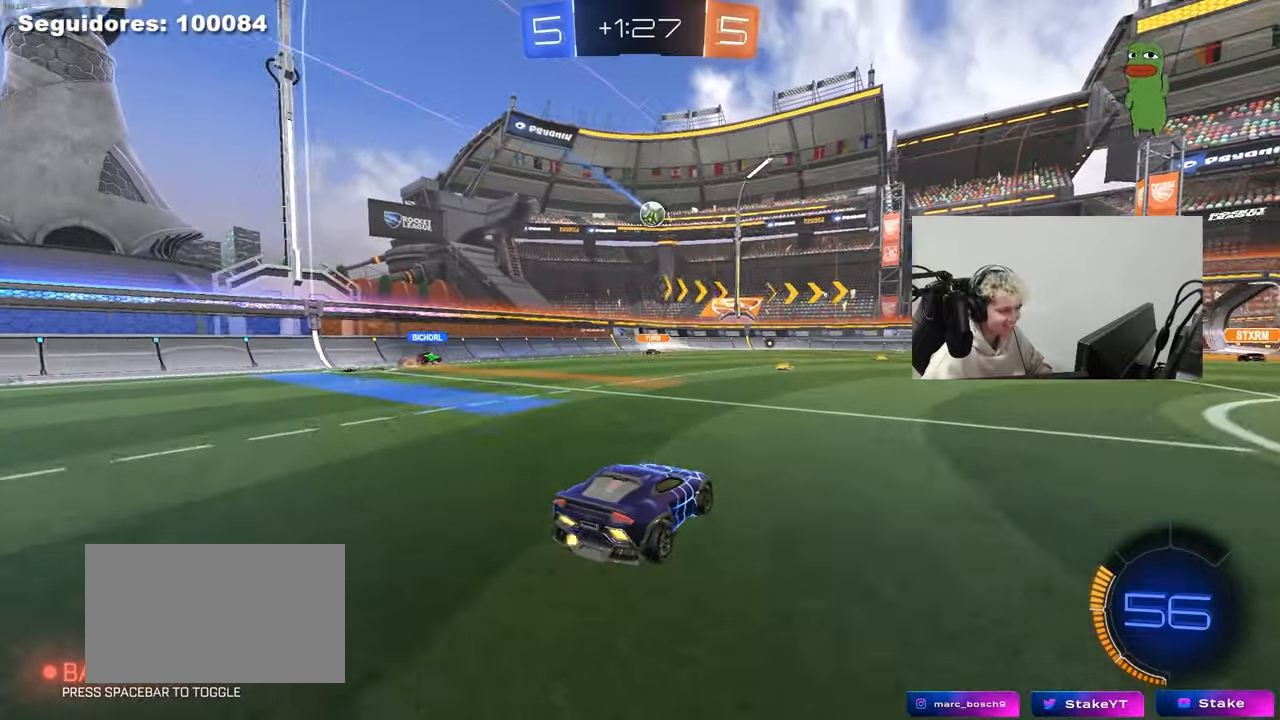
{"keys": ["d", "w"], "mouse": [], "mouse_move": "still", "events": [[100, "a", "down"], [283, "a", "up"], [483, "d", "down"]]}
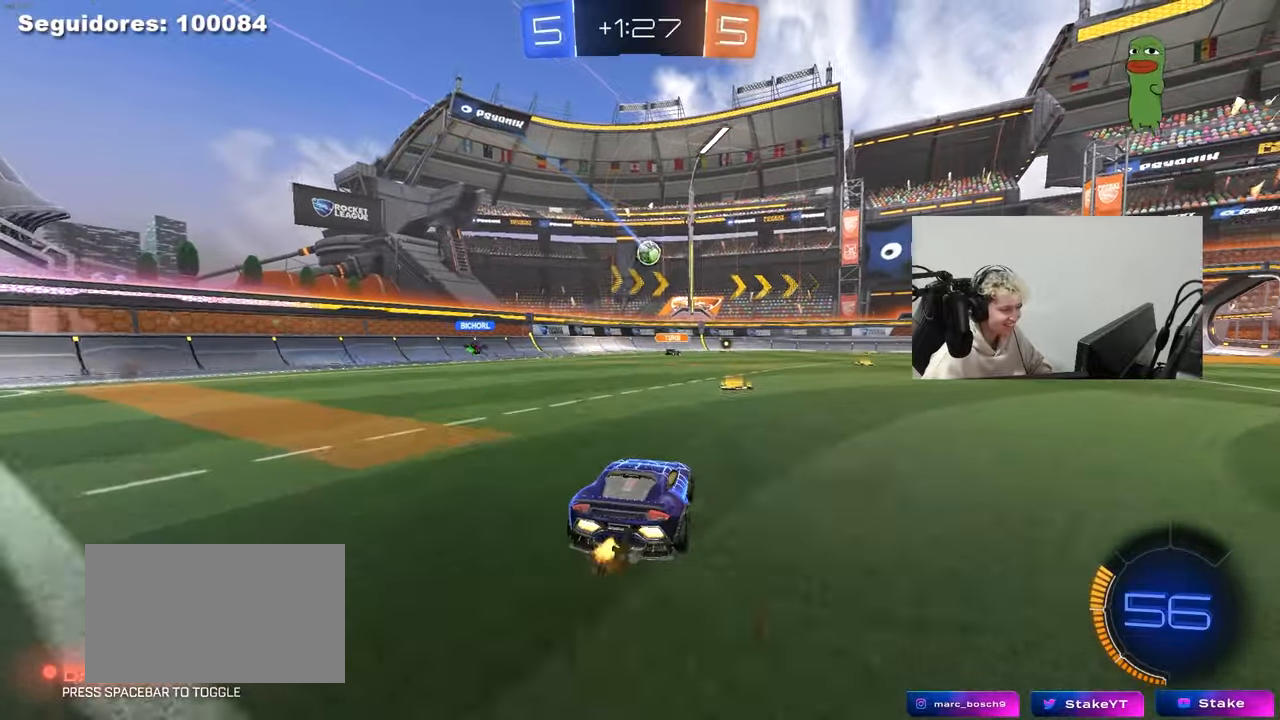
{"keys": [], "mouse": [], "mouse_move": "still", "events": [[67, "d", "up"], [67, "w", "up"], [250, "a", "down"], [300, "s", "down"], [450, "a", "up"], [450, "s", "up"]]}
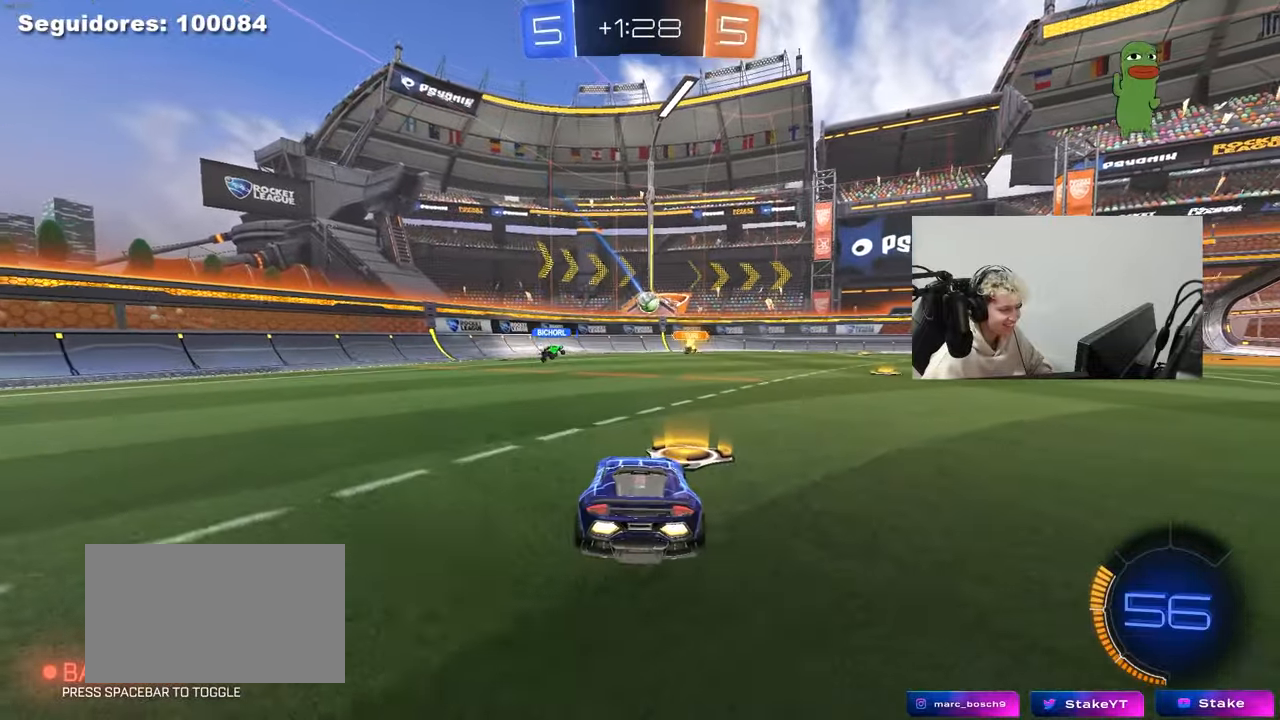
{"keys": ["d", "w"], "mouse": [], "mouse_move": "still", "events": [[183, "d", "down"], [183, "w", "down"]]}
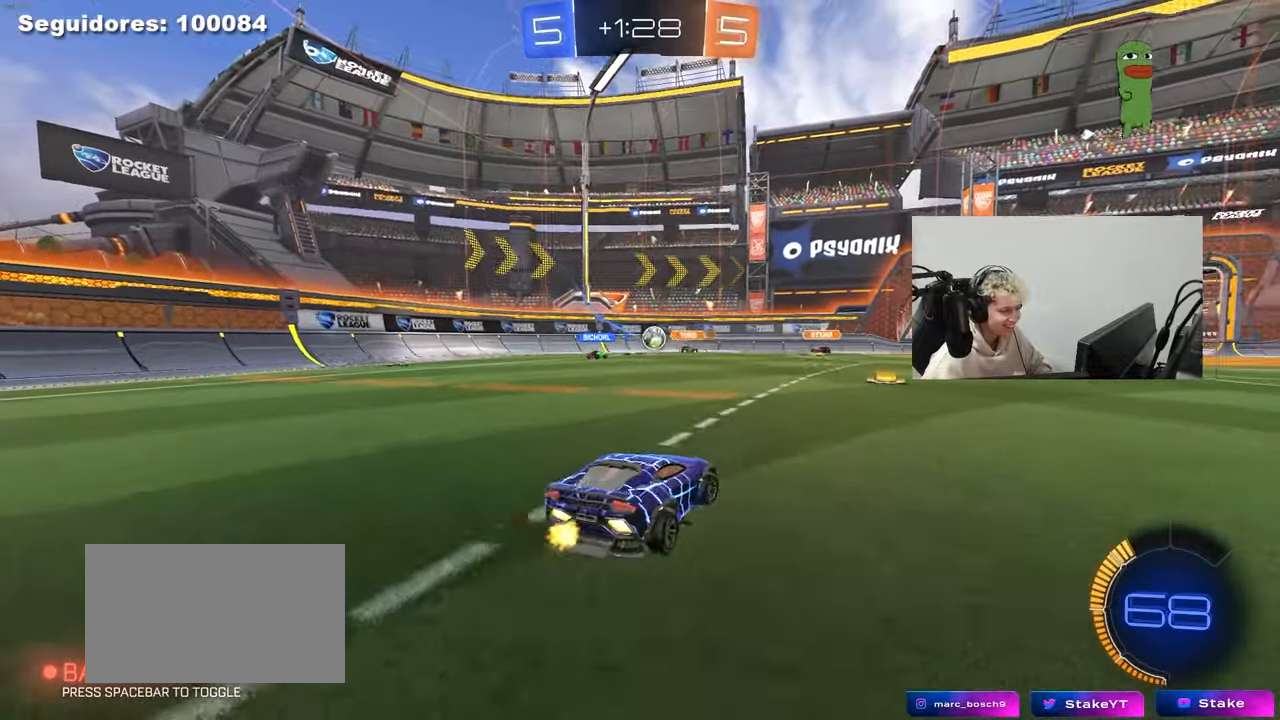
{"keys": ["a", "w"], "mouse": [], "mouse_move": "still", "events": [[150, "w", "up"], [283, "a", "down"], [283, "d", "up"], [333, "w", "down"]]}
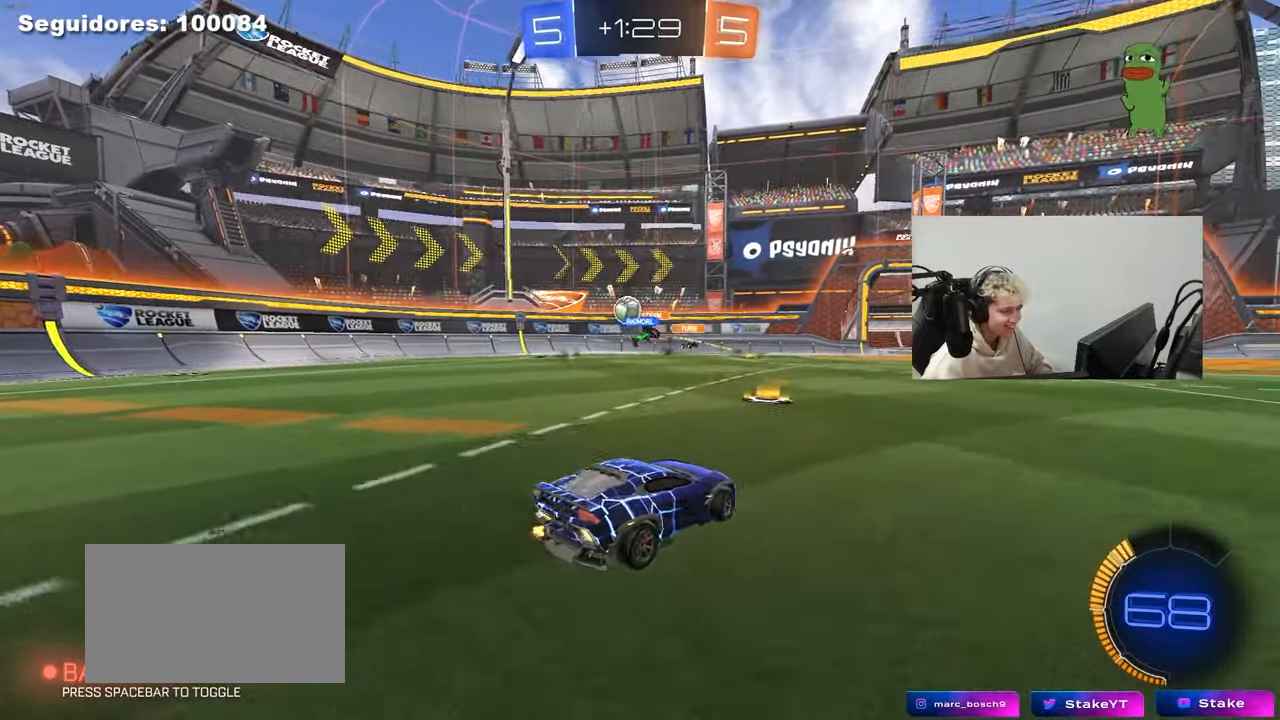
{"keys": ["a", "w"], "mouse": [], "mouse_move": "still", "events": [[67, "shift", "down"], [117, "shift", "up"], [250, "shift", "down"], [400, "shift", "up"]]}
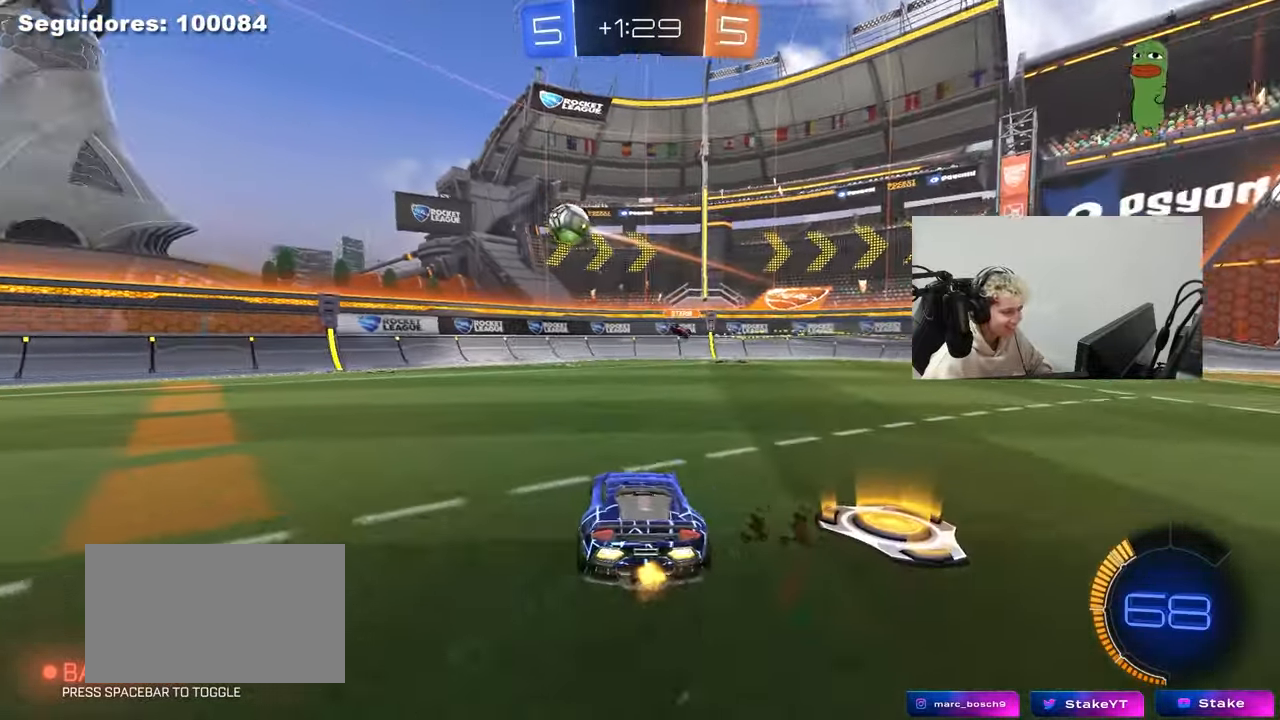
{"keys": ["a", "w"], "mouse": [], "mouse_move": "still", "events": []}
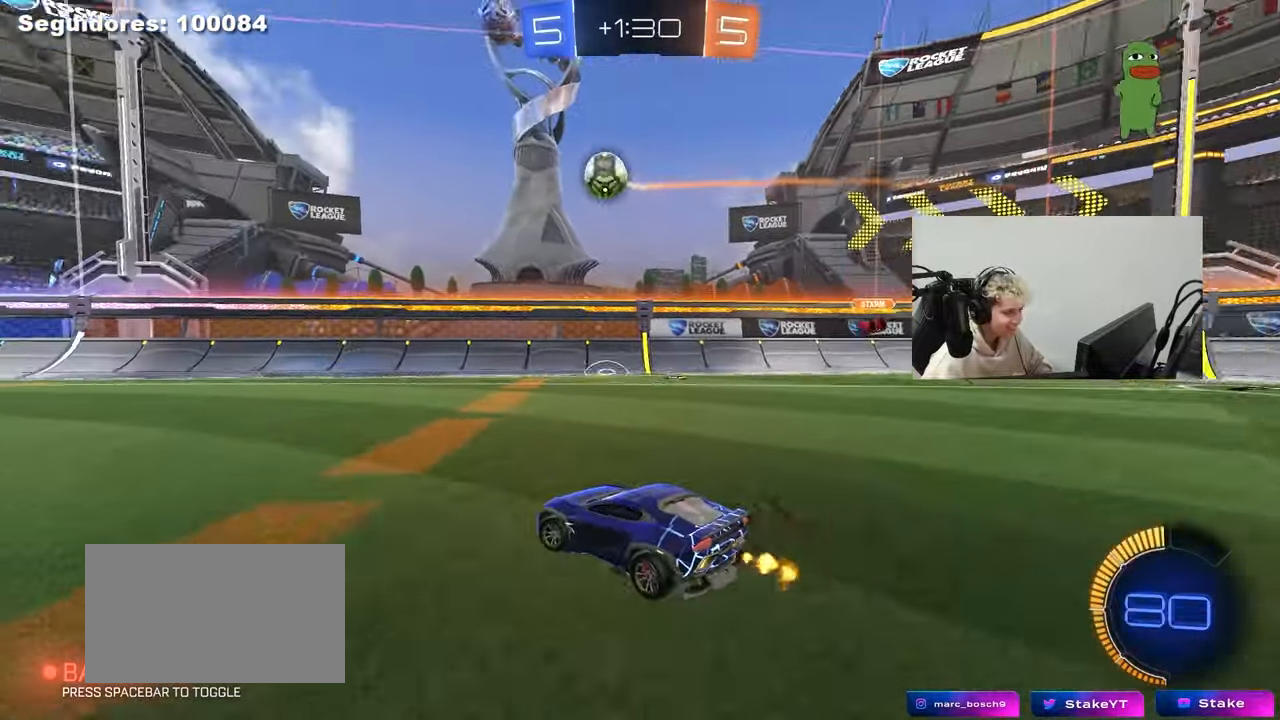
{"keys": ["a", "s", "shift"], "mouse": ["right"], "mouse_move": "down-left", "events": [[50, "mouse_left", "down"], [200, "mouse_left", "up"], [283, "a", "up"], [283, "d", "down"], [283, "w", "up"], [383, "mouse_right", "down"], [433, "d", "up"], [483, "a", "down"], [483, "s", "down"], [483, "shift", "down"]]}
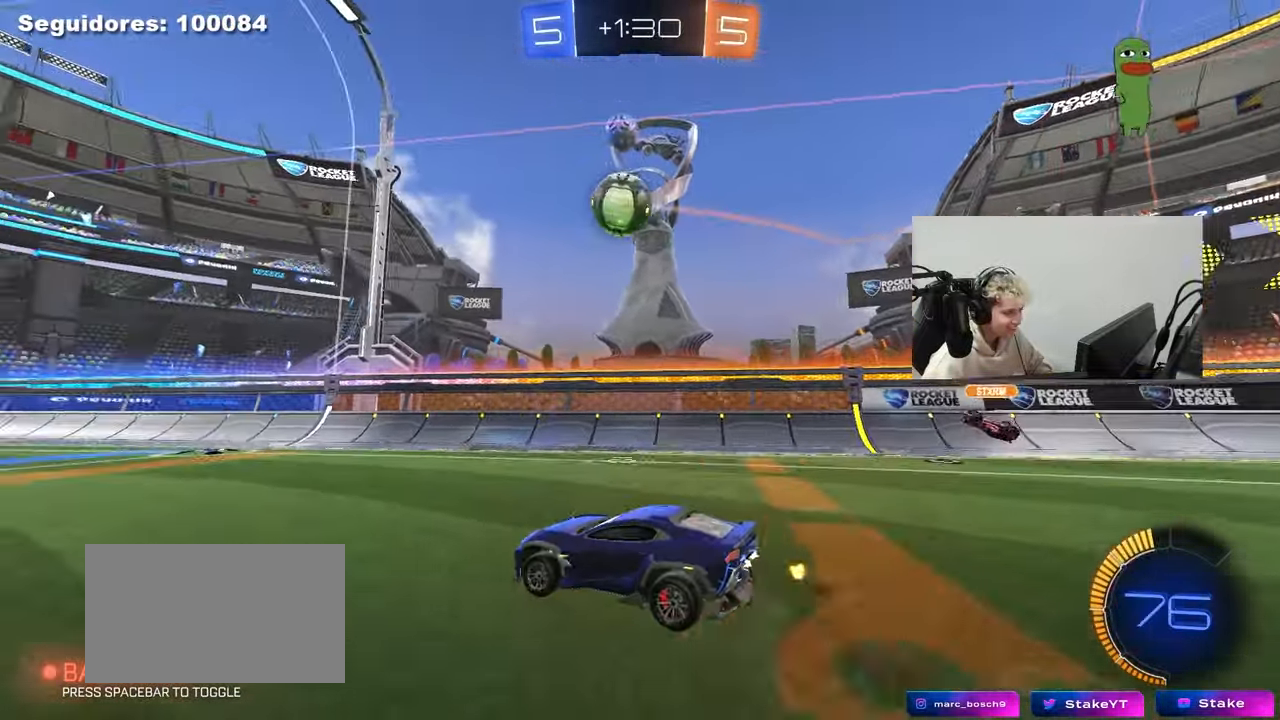
{"keys": ["a", "shift"], "mouse": ["left"], "mouse_move": "still", "events": [[17, "mouse_left", "down"], [67, "a", "up"], [67, "s", "up"], [117, "mouse_right", "up"], [117, "shift", "up"], [167, "a", "down"], [350, "s", "down"], [350, "shift", "down"], [450, "s", "up"]]}
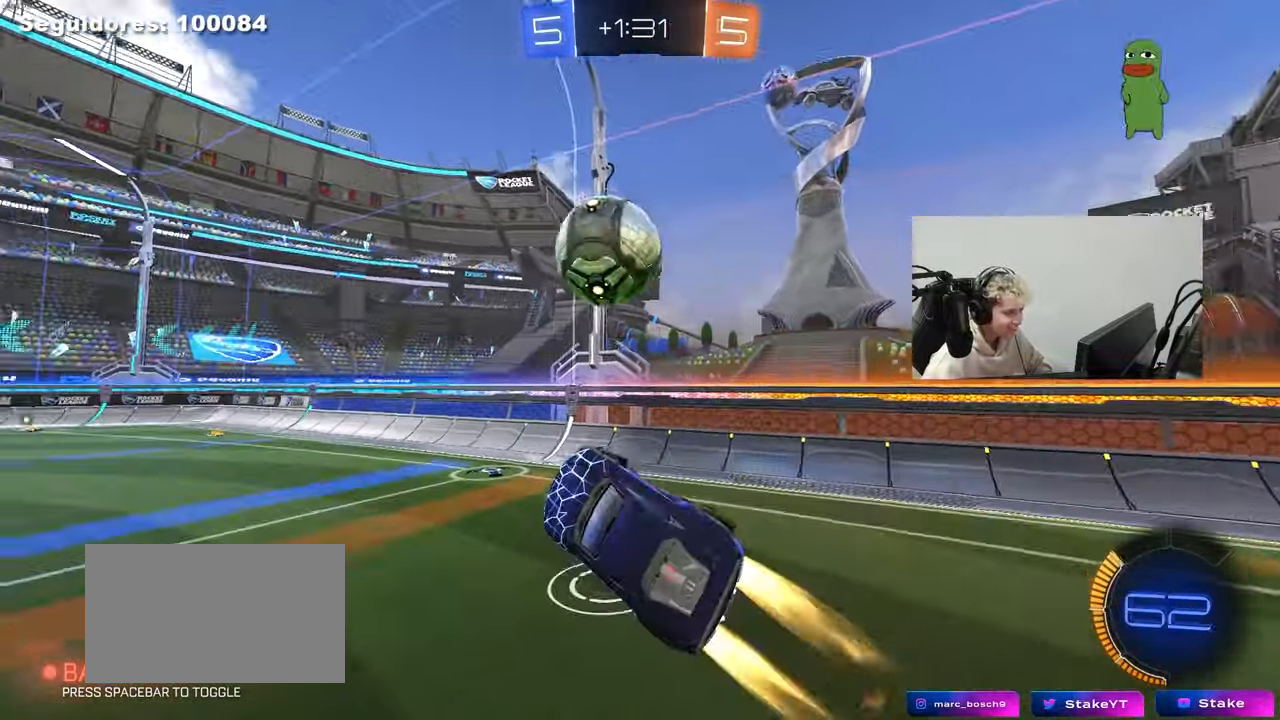
{"keys": ["d", "s"], "mouse": ["left"], "mouse_move": "still", "events": [[33, "w", "down"], [83, "mouse_right", "down"], [133, "s", "down"], [183, "w", "up"], [267, "mouse_right", "up"], [367, "shift", "up"], [467, "d", "down"], [500, "a", "up"]]}
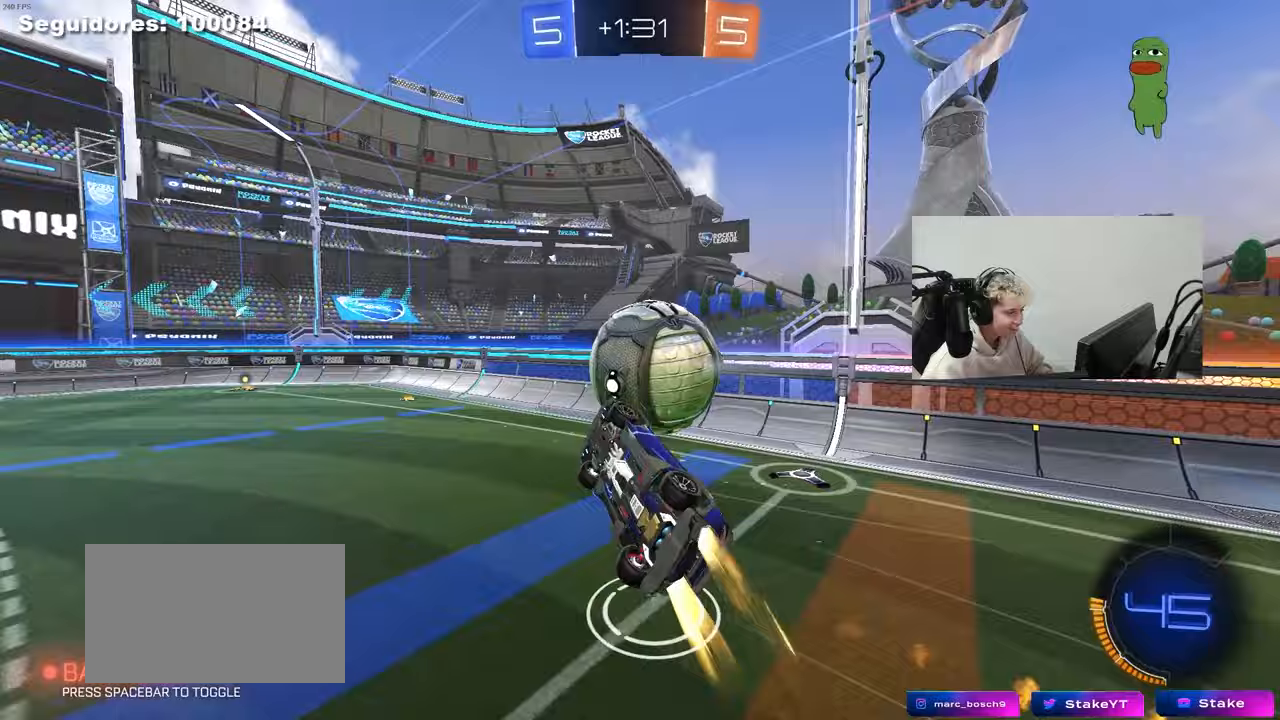
{"keys": ["d", "s"], "mouse": ["left"], "mouse_move": "still", "events": [[200, "s", "up"], [233, "d", "up"], [283, "a", "down"], [333, "mouse_left", "up"], [383, "s", "down"], [433, "a", "up"], [433, "mouse_left", "down"], [483, "d", "down"]]}
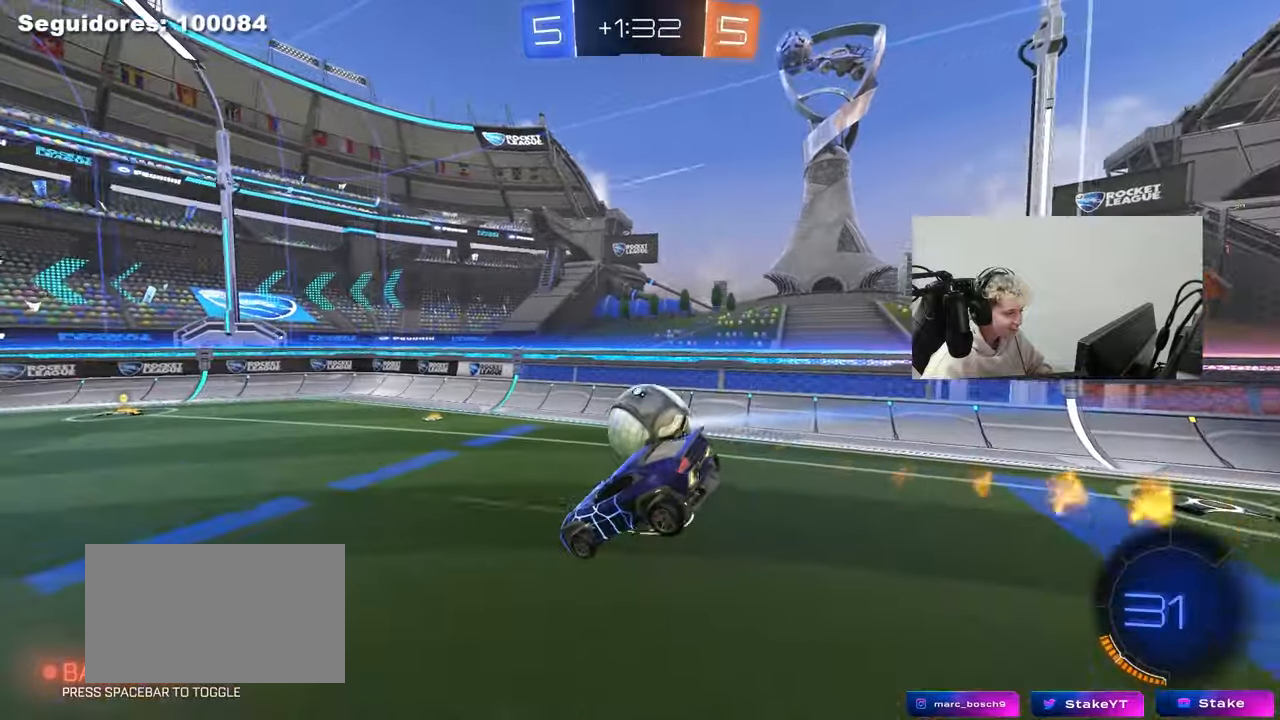
{"keys": ["w"], "mouse": [], "mouse_move": "still", "events": [[67, "mouse_left", "up"], [267, "a", "down"], [267, "d", "up"], [350, "a", "up"], [350, "s", "up"], [483, "w", "down"]]}
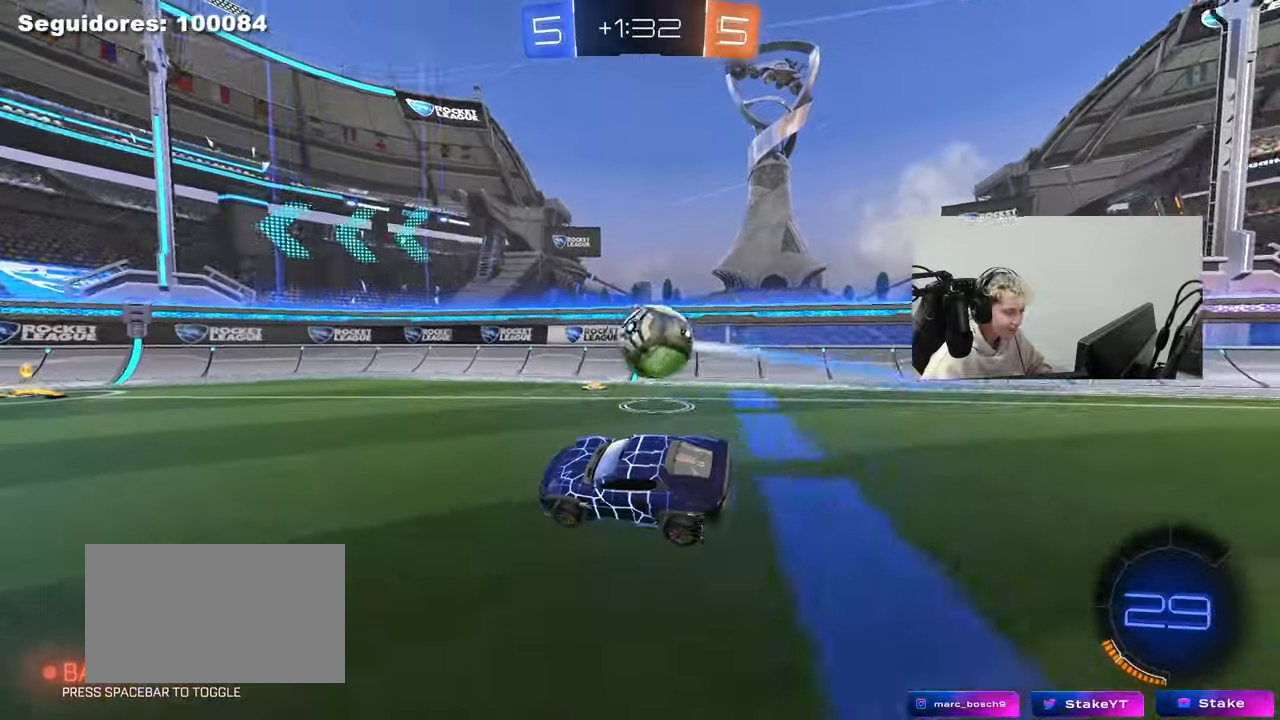
{"keys": ["w"], "mouse": [], "mouse_move": "still", "events": [[33, "mouse_left", "down"], [133, "mouse_left", "up"], [367, "d", "down"], [500, "d", "up"]]}
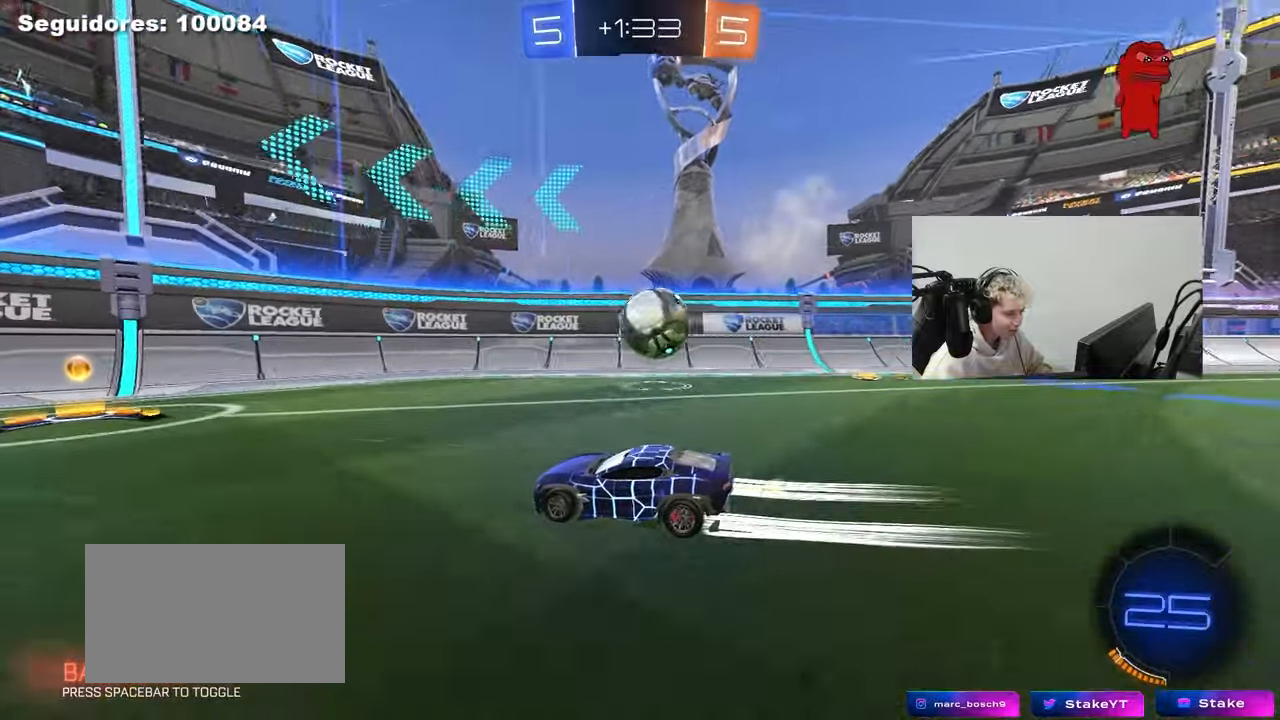
{"keys": ["d", "w"], "mouse": ["left"], "mouse_move": "still", "events": [[50, "d", "down"], [100, "mouse_left", "down"], [200, "d", "up"], [283, "d", "down"], [383, "mouse_left", "up"], [483, "mouse_left", "down"]]}
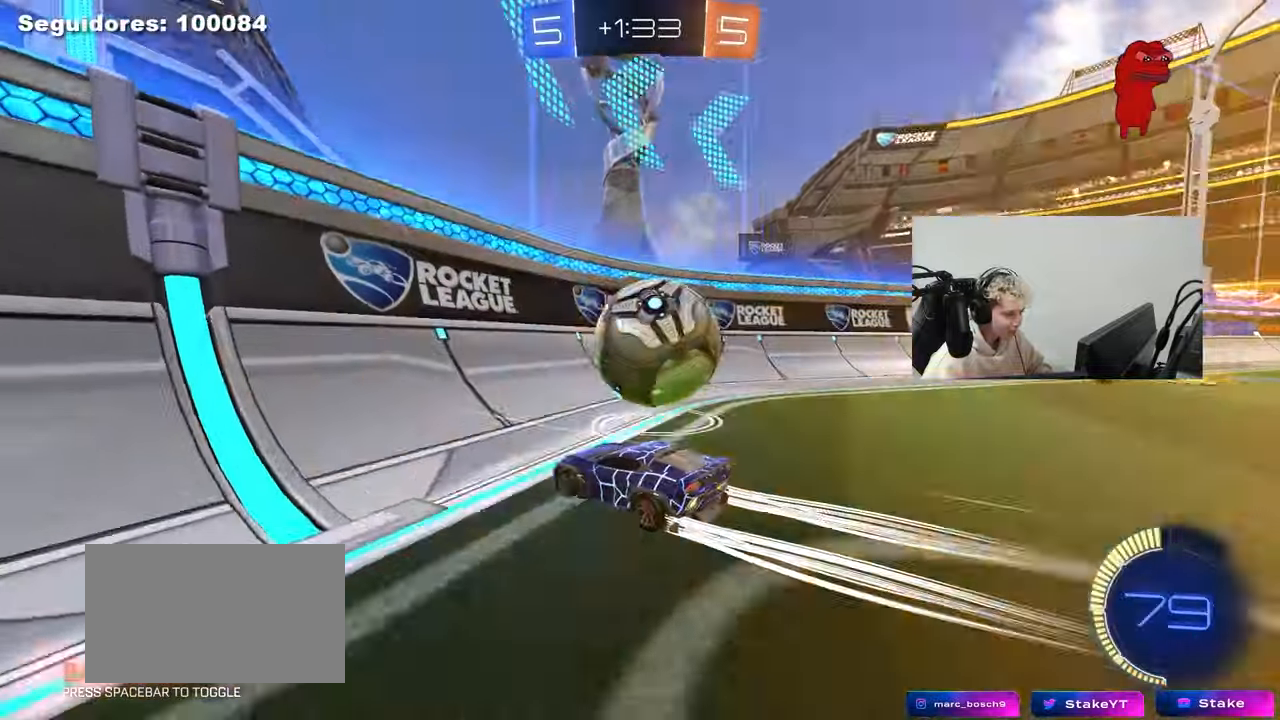
{"keys": ["w"], "mouse": ["left"], "mouse_move": "still", "events": [[217, "d", "up"], [350, "d", "down"], [483, "d", "up"]]}
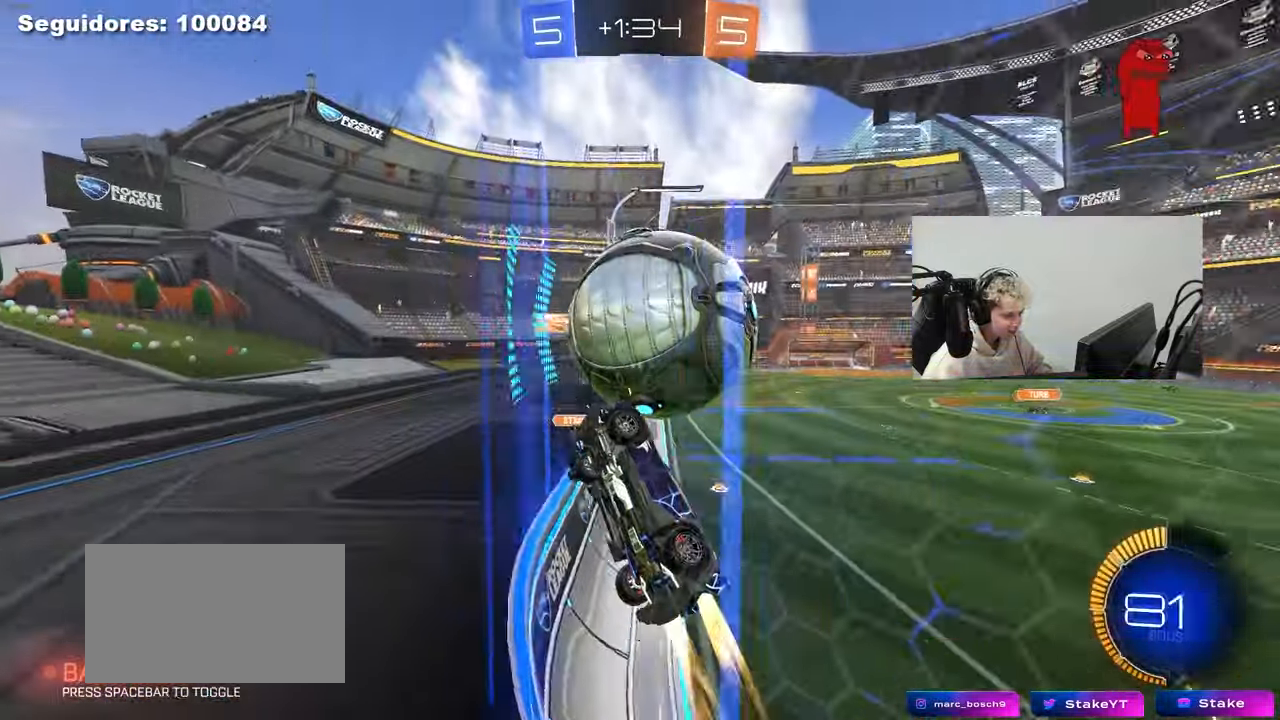
{"keys": ["a", "w"], "mouse": ["left"], "mouse_move": "still", "events": [[33, "a", "down"], [183, "a", "up"], [233, "d", "down"], [417, "d", "up"], [467, "a", "down"]]}
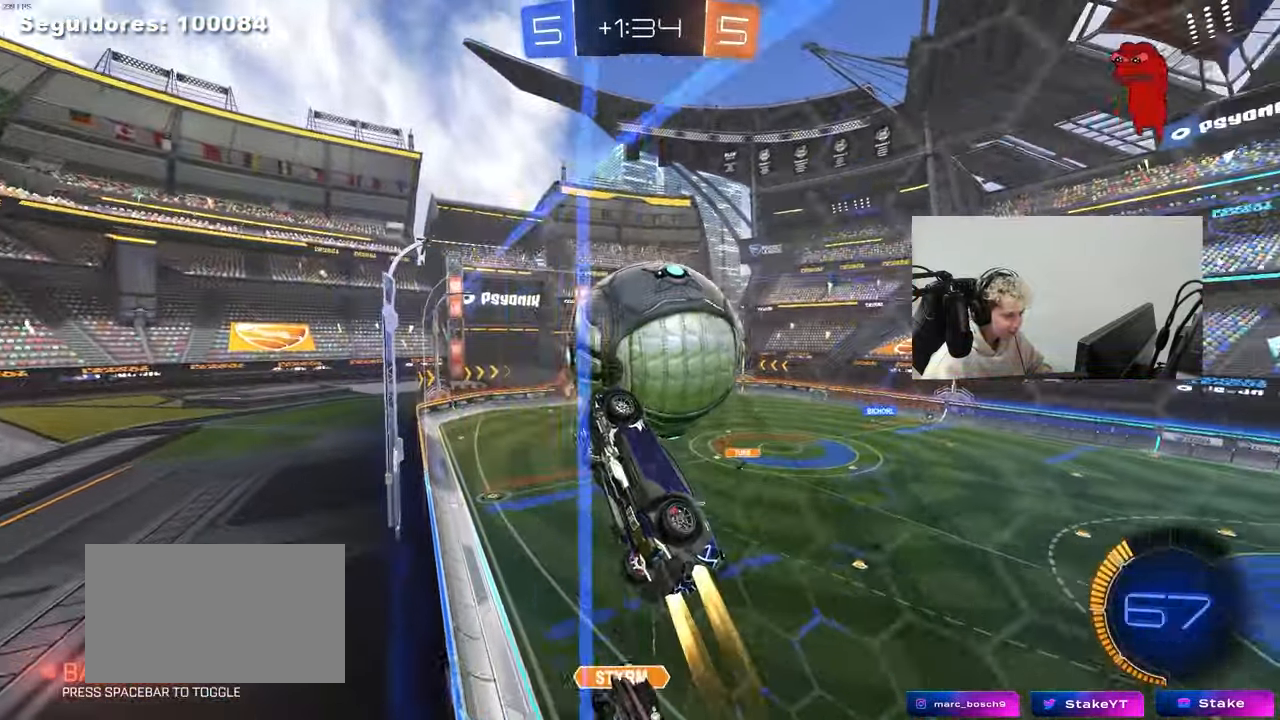
{"keys": ["w"], "mouse": [], "mouse_move": "still", "events": [[100, "a", "up"], [150, "d", "down"], [200, "mouse_left", "up"], [250, "d", "up"]]}
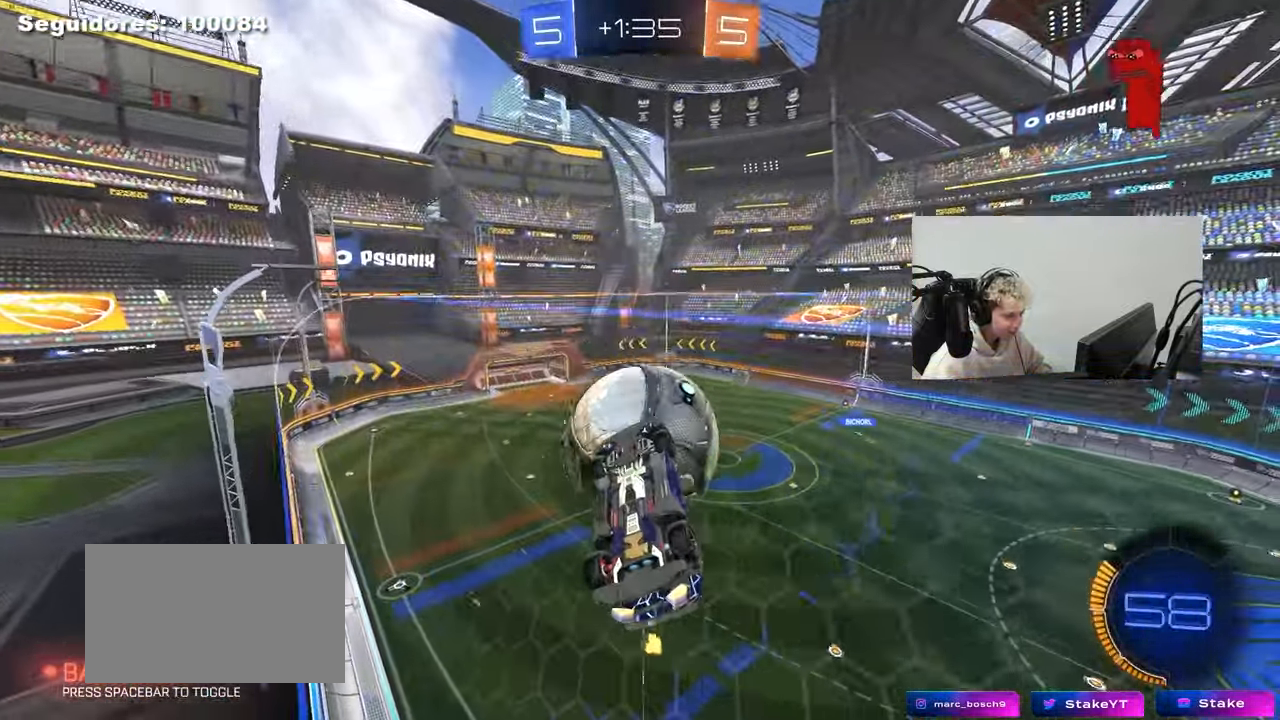
{"keys": [], "mouse": [], "mouse_move": "still", "events": [[117, "d", "down"], [217, "d", "up"], [250, "mouse_right", "down"], [250, "w", "up"], [350, "a", "down"], [350, "mouse_right", "up"], [500, "a", "up"]]}
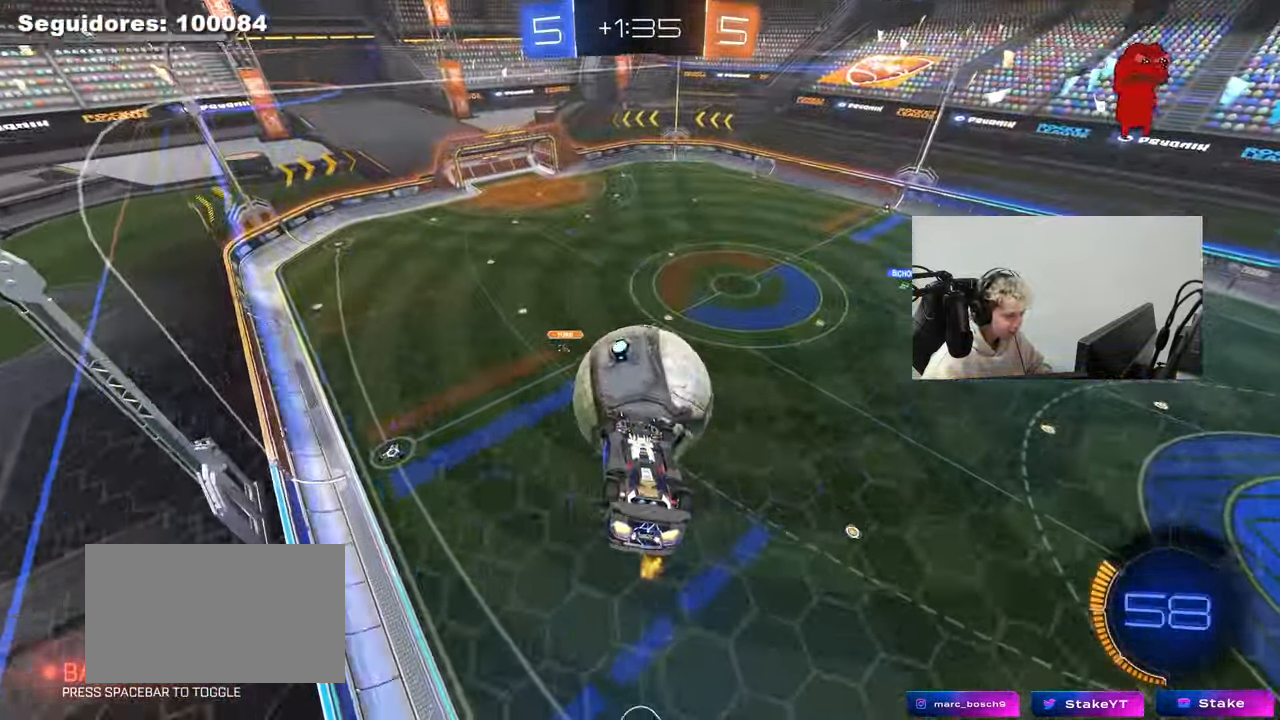
{"keys": ["d"], "mouse": [], "mouse_move": "still", "events": [[33, "s", "down"], [133, "s", "up"], [183, "mouse_left", "down"], [250, "w", "down"], [367, "d", "down"], [367, "mouse_left", "up"], [367, "w", "up"]]}
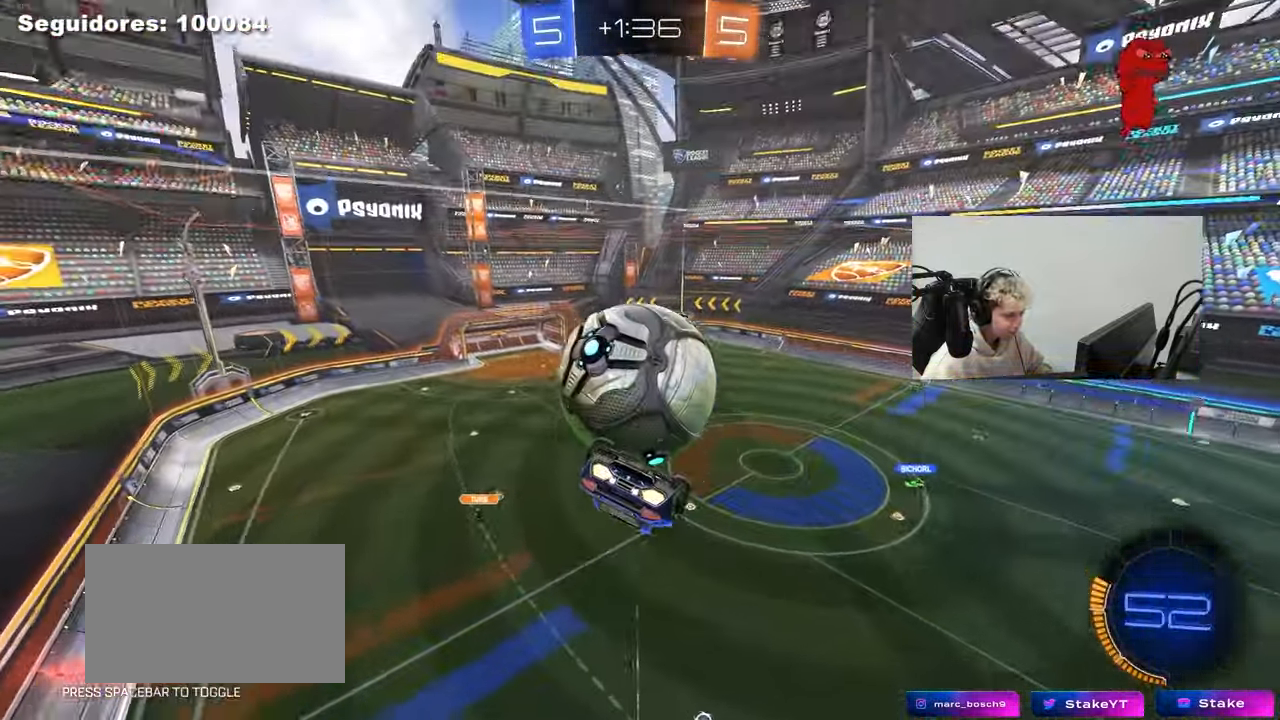
{"keys": ["d", "s", "shift"], "mouse": [], "mouse_move": "still", "events": [[150, "a", "down"], [150, "d", "up"], [150, "shift", "down"], [233, "a", "up"], [233, "w", "down"], [283, "shift", "up"], [333, "mouse_right", "down"], [333, "shift", "down"], [483, "d", "down"], [483, "mouse_right", "up"], [483, "s", "down"], [483, "w", "up"]]}
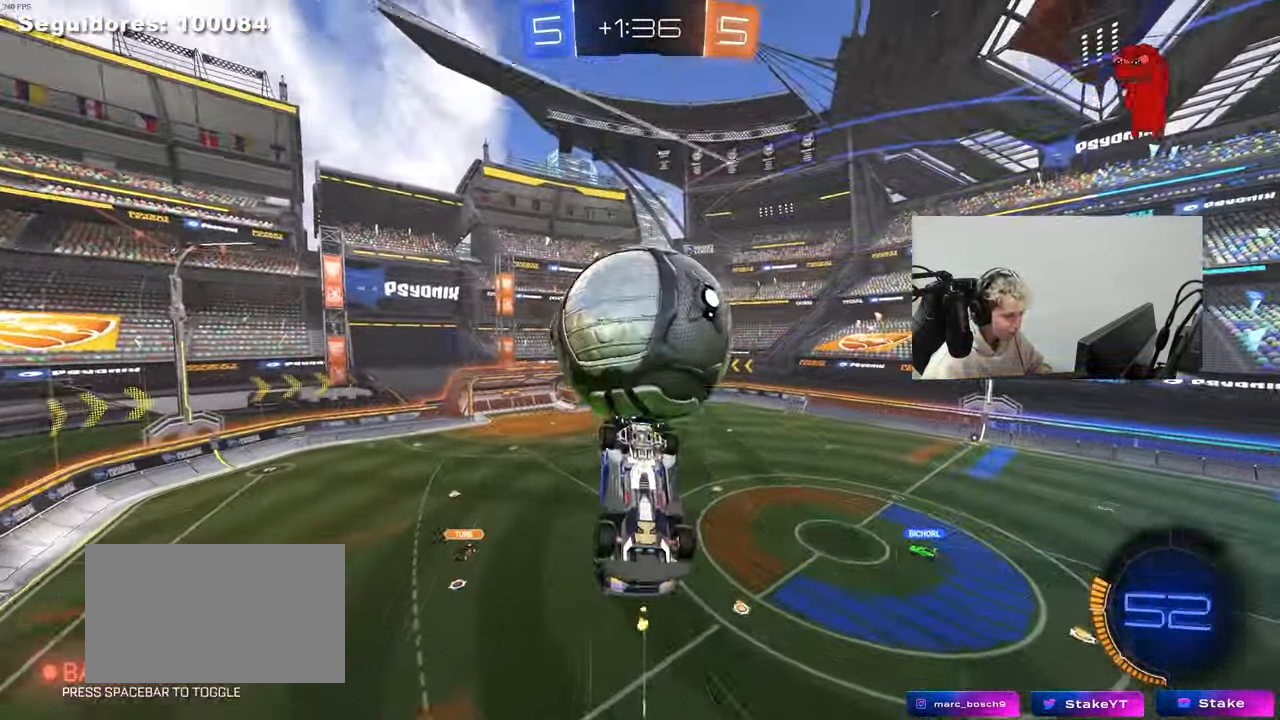
{"keys": ["d", "s", "shift"], "mouse": [], "mouse_move": "still", "events": []}
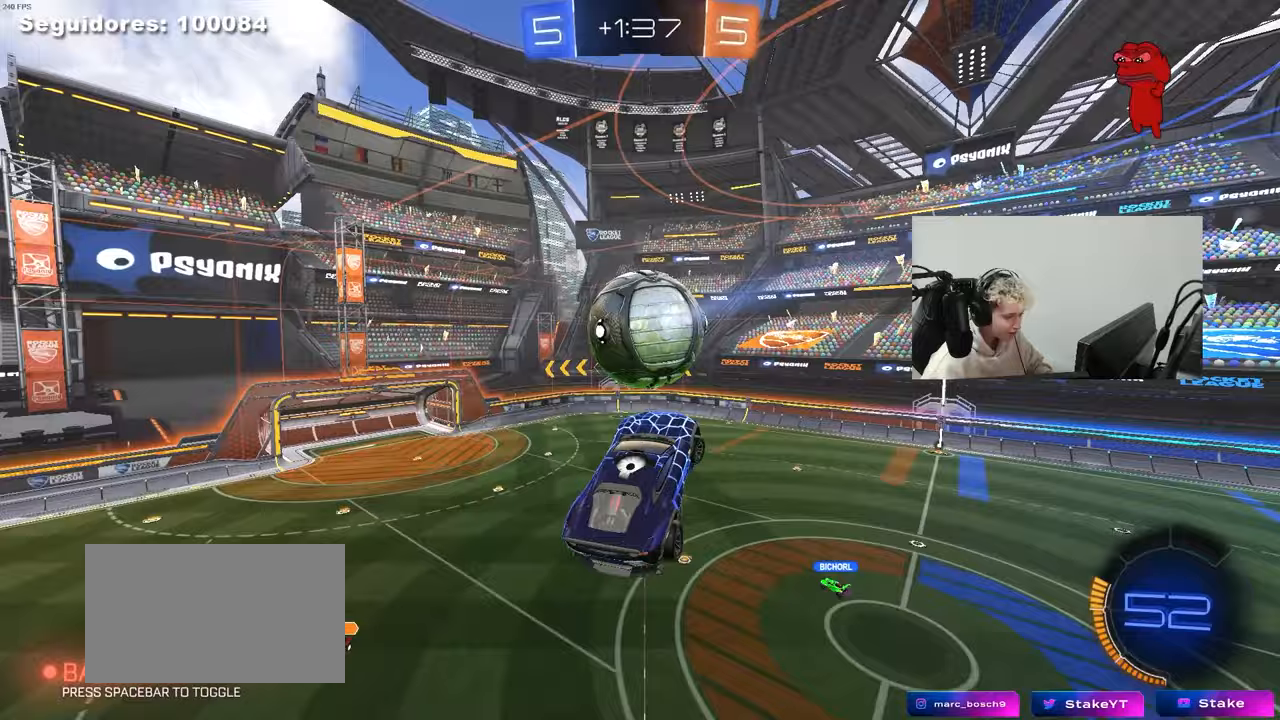
{"keys": ["d", "s", "shift"], "mouse": [], "mouse_move": "still", "events": [[33, "s", "up"], [33, "shift", "up"], [267, "shift", "down"], [467, "s", "down"]]}
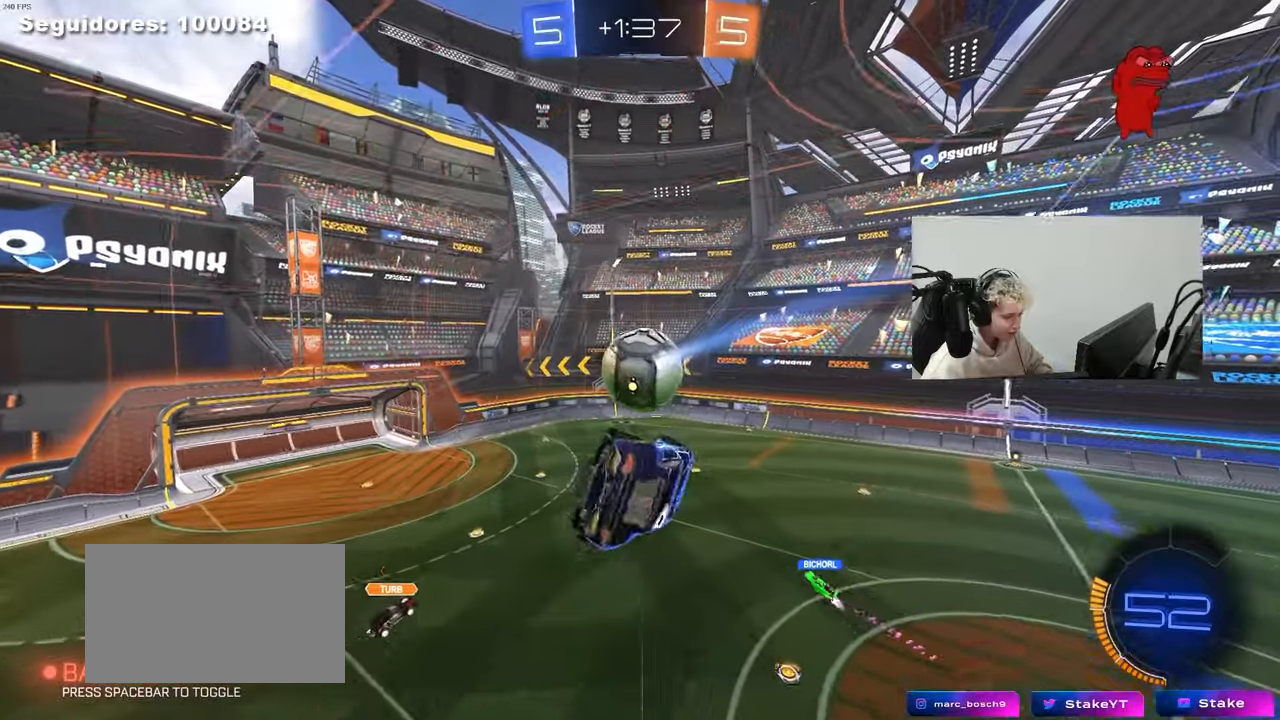
{"keys": ["d", "s", "shift"], "mouse": [], "mouse_move": "still", "events": [[50, "s", "up"], [233, "s", "down"]]}
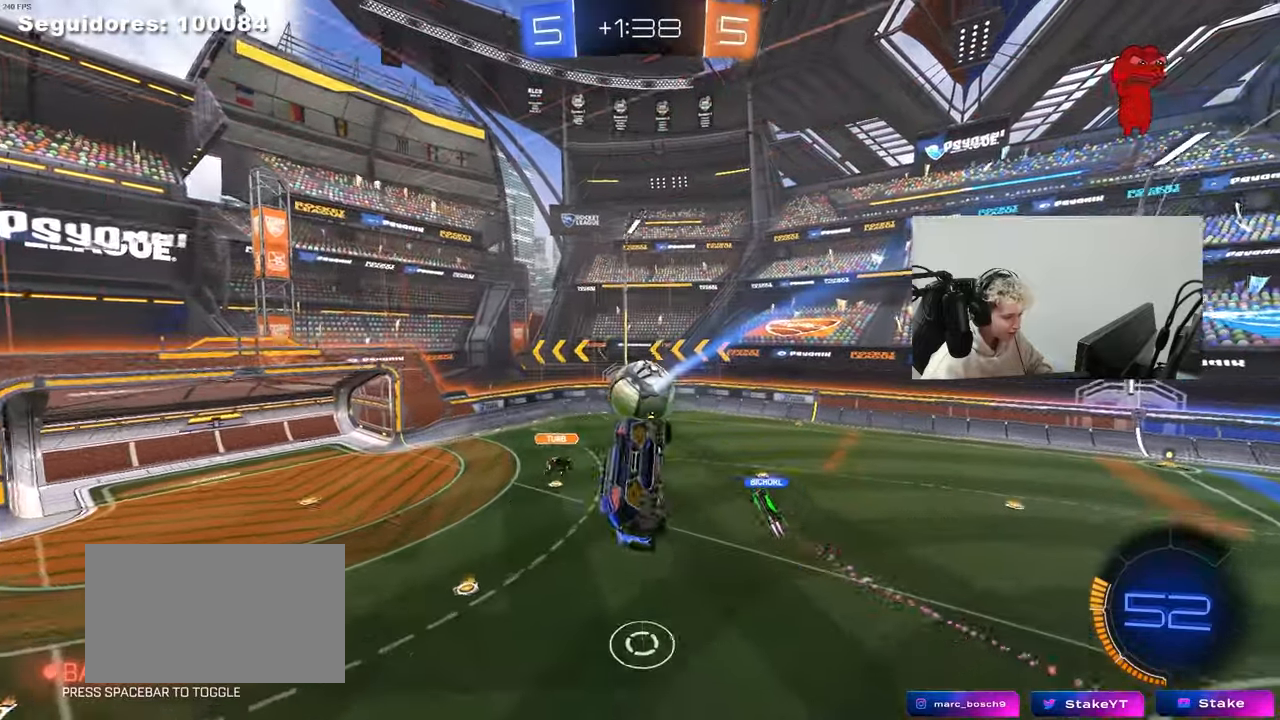
{"keys": [], "mouse": [], "mouse_move": "still", "events": [[17, "s", "up"], [117, "d", "up"], [117, "shift", "up"], [250, "d", "down"], [300, "d", "up"]]}
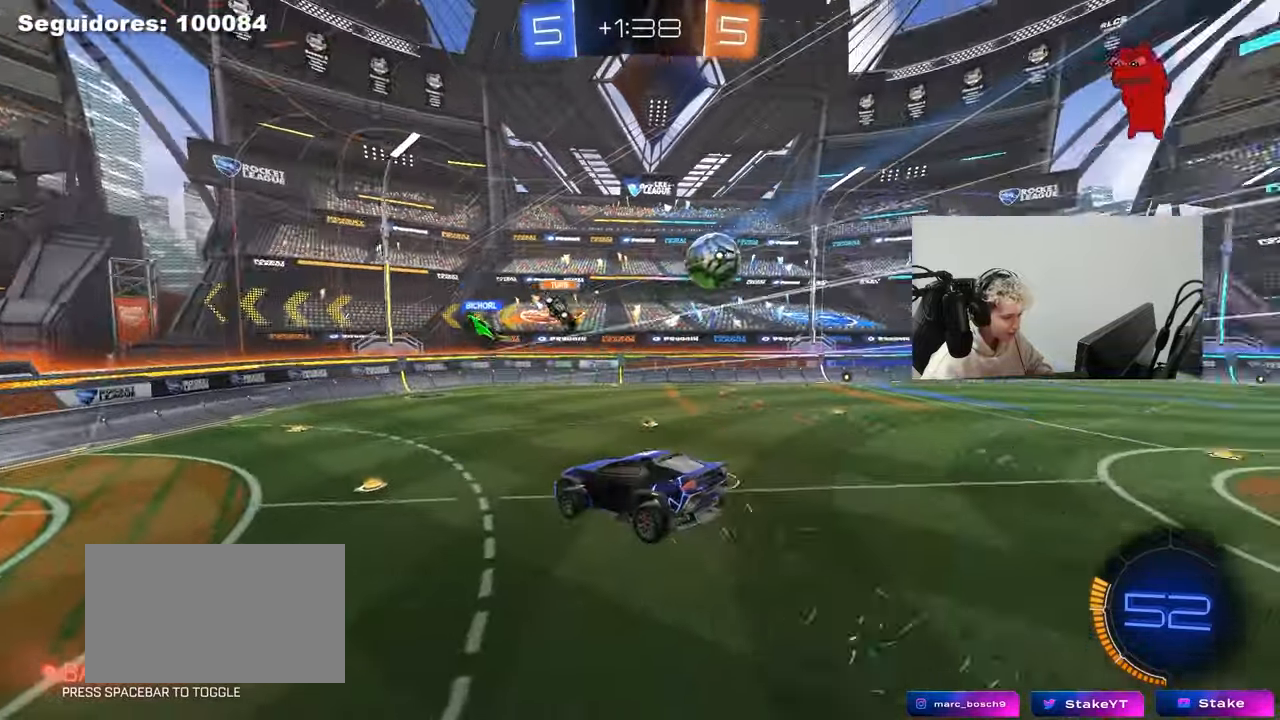
{"keys": ["d", "w"], "mouse": ["left"], "mouse_move": "still", "events": [[33, "mouse_left", "down"], [183, "w", "down"], [233, "d", "down"]]}
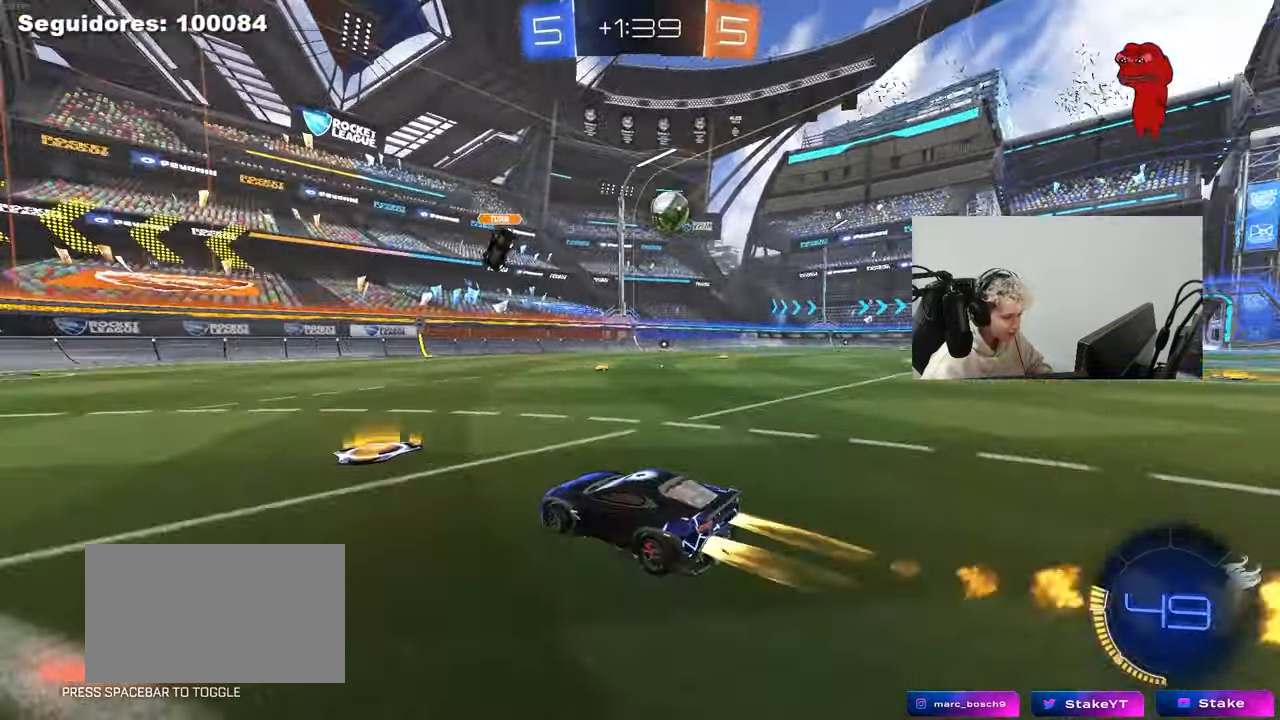
{"keys": ["w"], "mouse": ["left"], "mouse_move": "still", "events": [[383, "d", "up"]]}
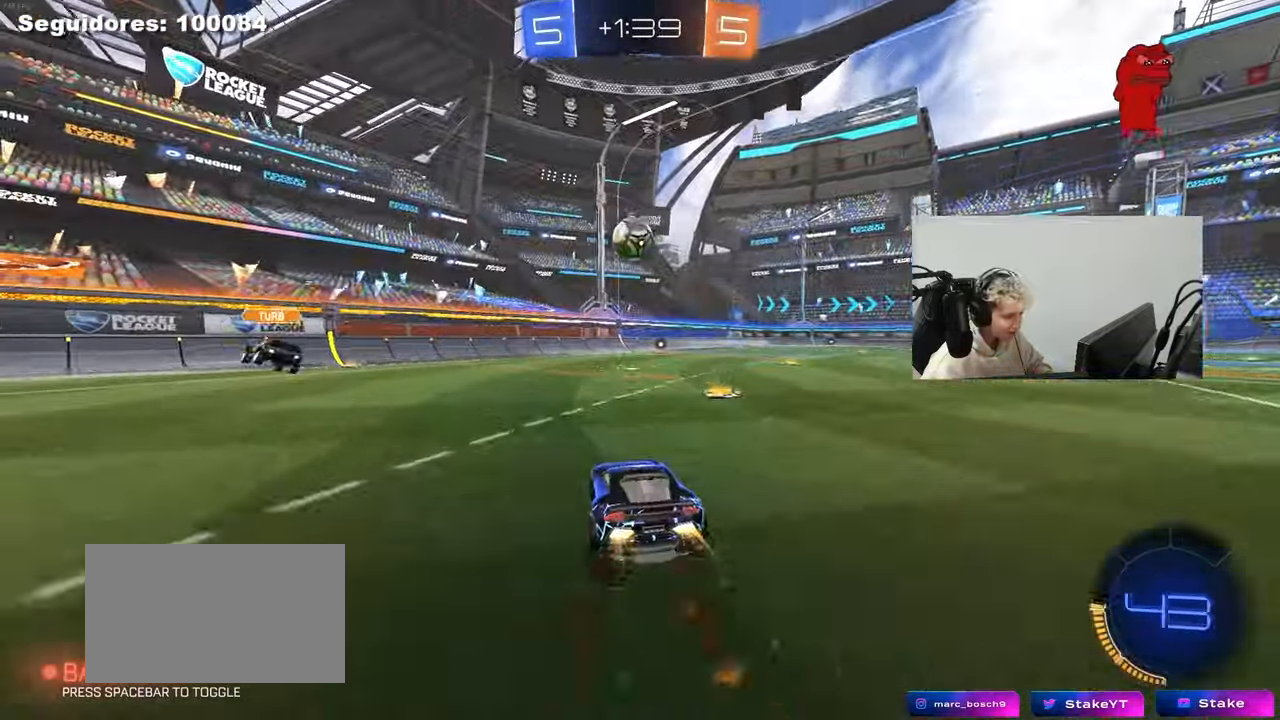
{"keys": ["d", "w"], "mouse": [], "mouse_move": "up-right", "events": [[217, "mouse_left", "up"], [450, "d", "down"]]}
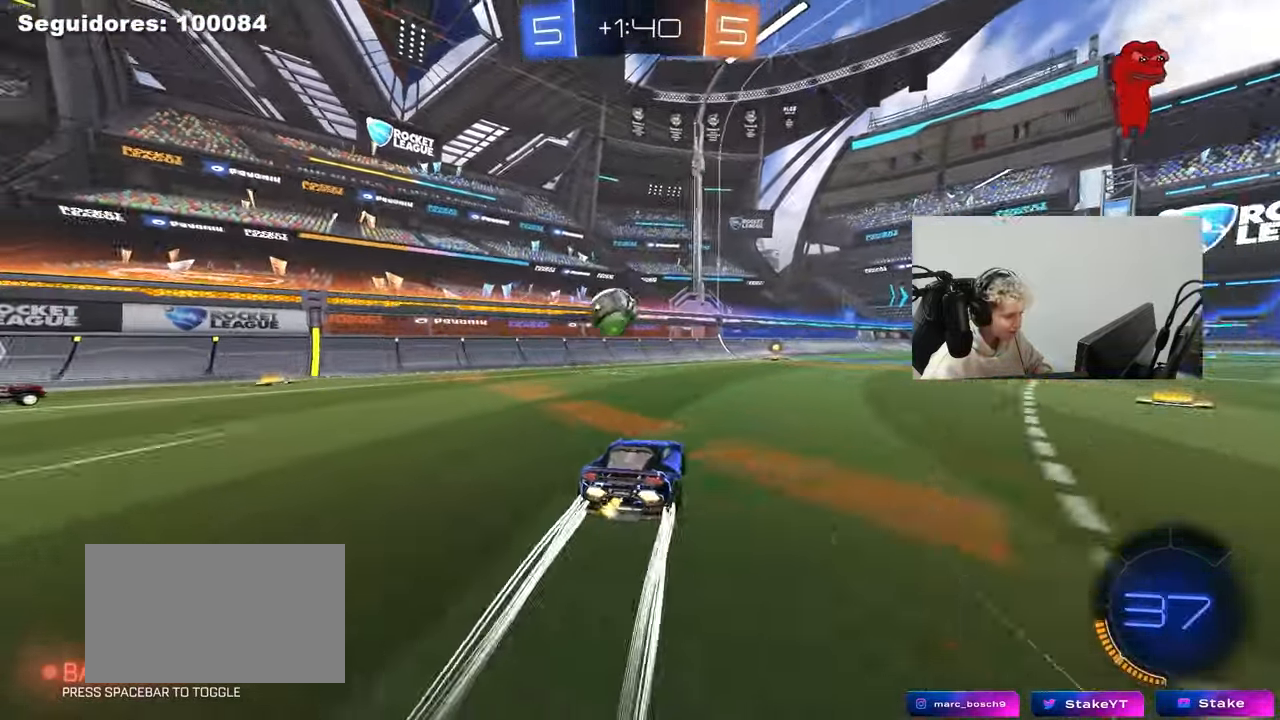
{"keys": ["w"], "mouse": ["left"], "mouse_move": "still", "events": [[33, "d", "up"], [367, "mouse_left", "down"]]}
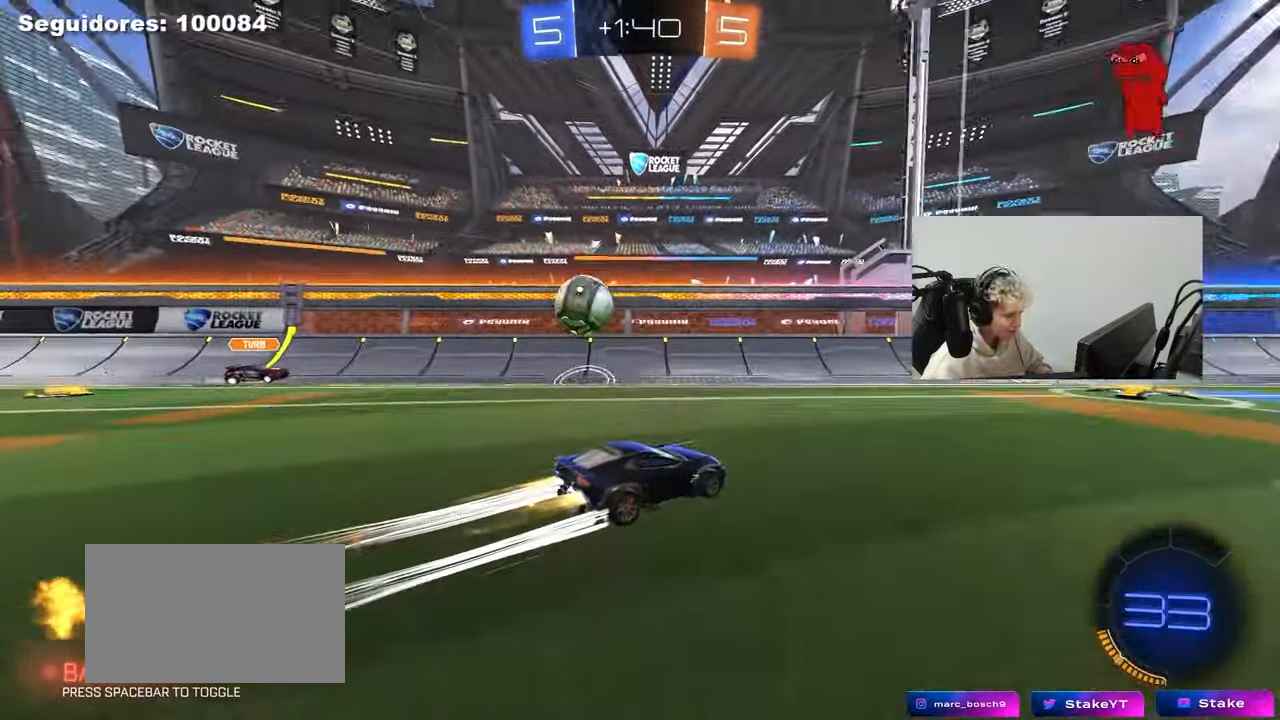
{"keys": ["w"], "mouse": [], "mouse_move": "still", "events": [[50, "d", "down"], [50, "mouse_left", "up"], [150, "d", "up"]]}
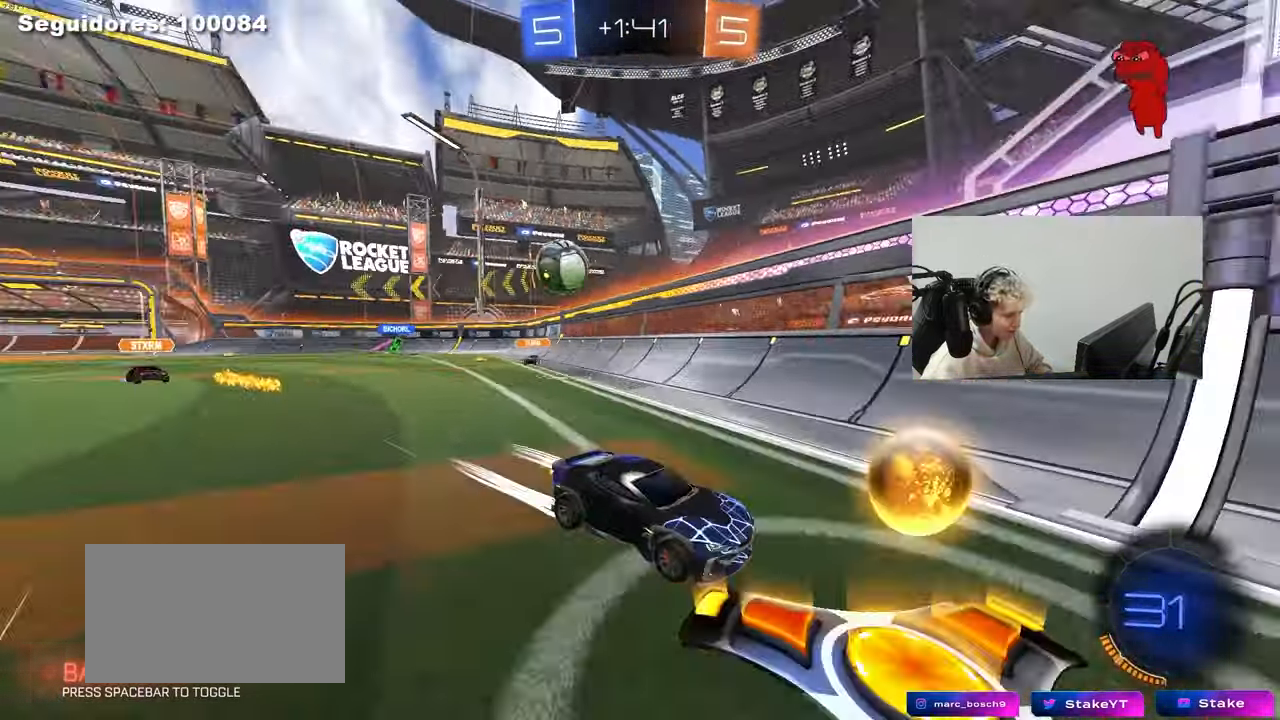
{"keys": ["w"], "mouse": [], "mouse_move": "still", "events": [[117, "d", "down"], [267, "d", "up"]]}